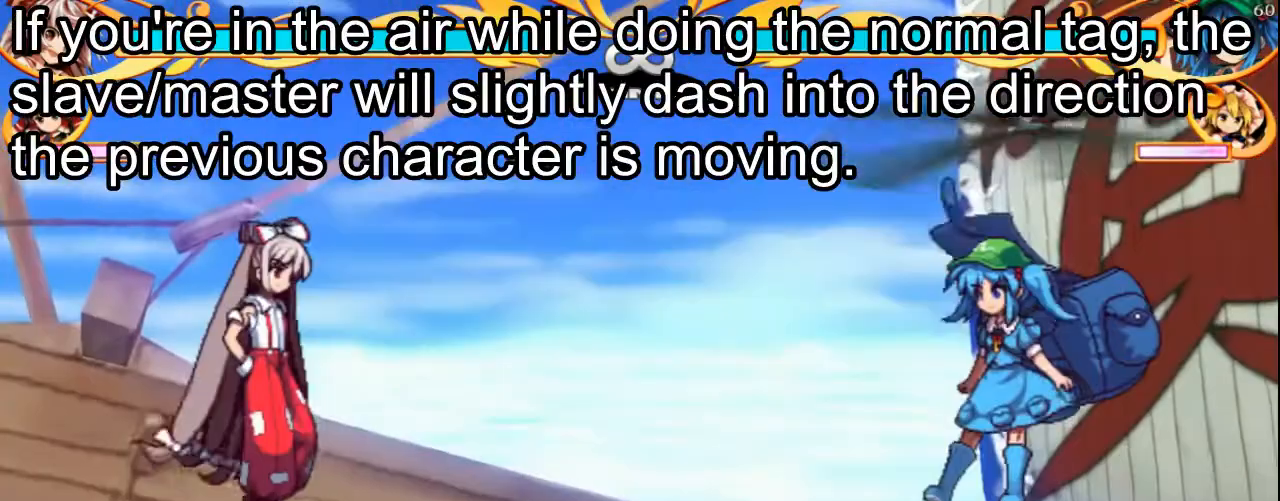
Gameplay with keyboard; each line is a JSON object with the keys held at the frame after it. "events" lists presses ("down") and releases ("up") of "a", "c", "down", "left", "right", "s", "up", "x" and "z" between this image and that frame as [ms after this image, input, new state], when the widget could be followed in between. No other keys are recorded. Mouse input is not recorded.
{"keys": ["a", "right", "up"], "events": [[229, "right", "down"], [250, "up", "down"], [479, "a", "down"]]}
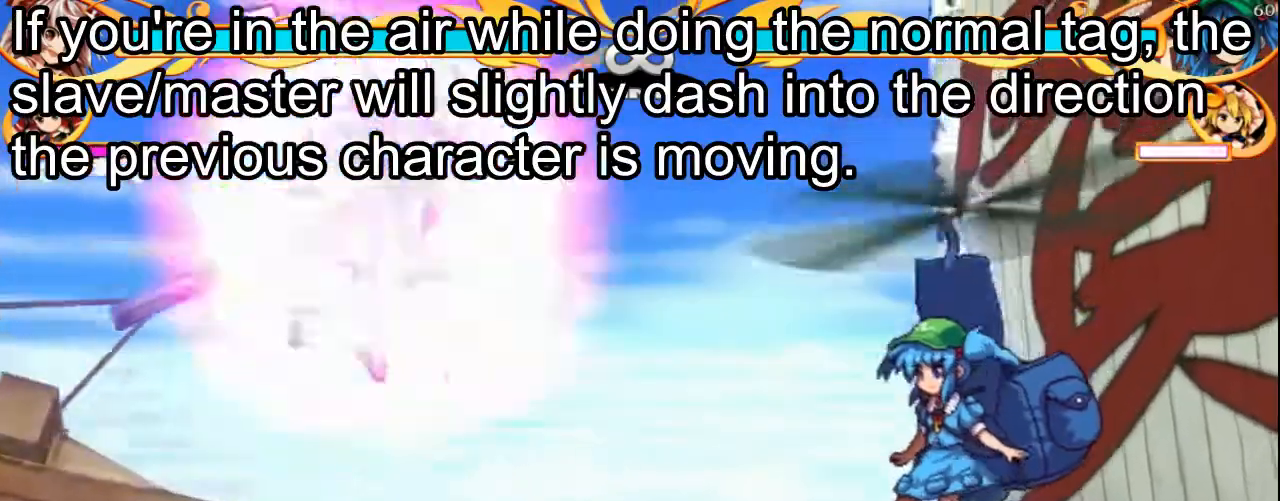
{"keys": ["left"], "events": [[104, "a", "up"], [188, "right", "up"], [188, "up", "up"], [458, "left", "down"]]}
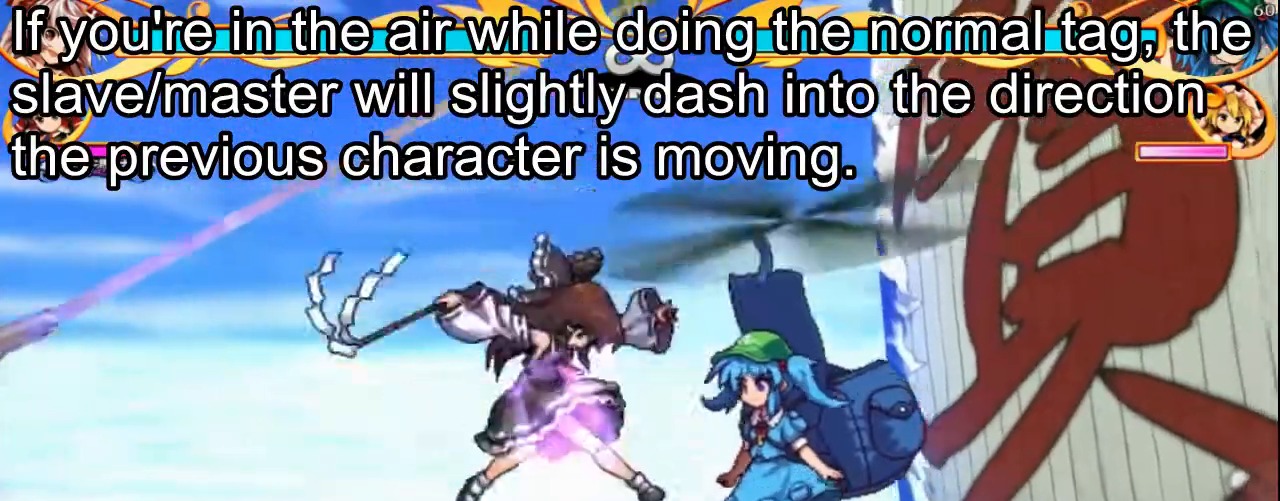
{"keys": [], "events": [[21, "s", "down"], [125, "s", "up"], [229, "left", "up"], [271, "a", "down"], [375, "a", "up"]]}
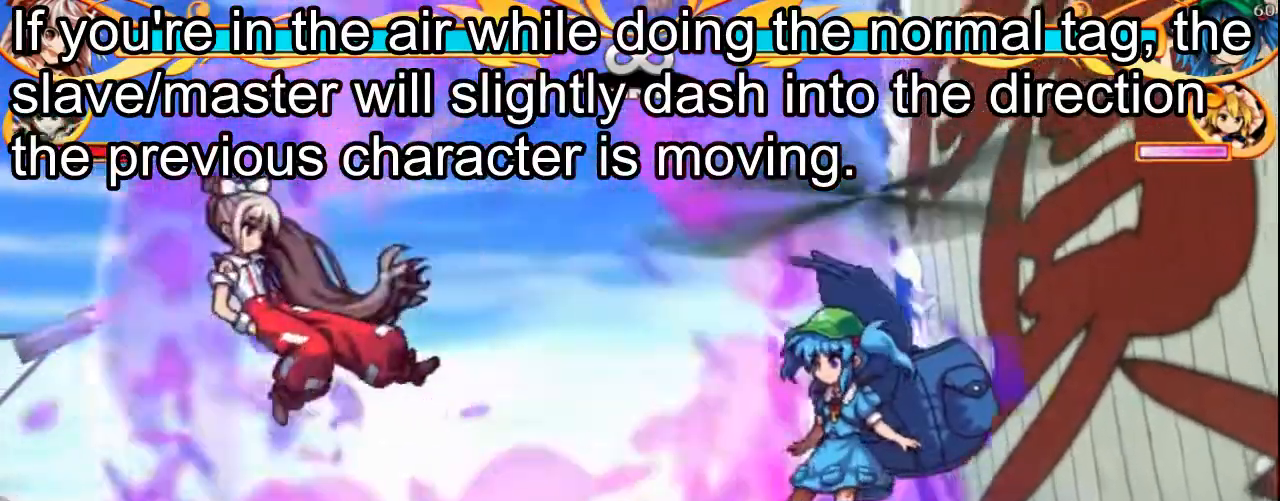
{"keys": [], "events": []}
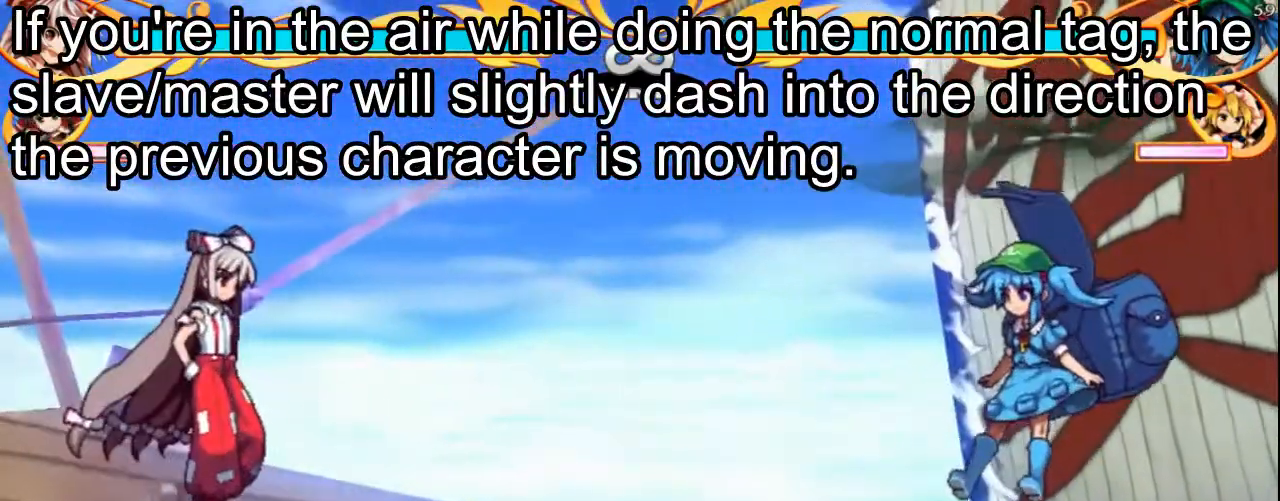
{"keys": ["right", "s"], "events": [[104, "right", "down"], [104, "up", "down"], [250, "up", "up"], [375, "s", "down"]]}
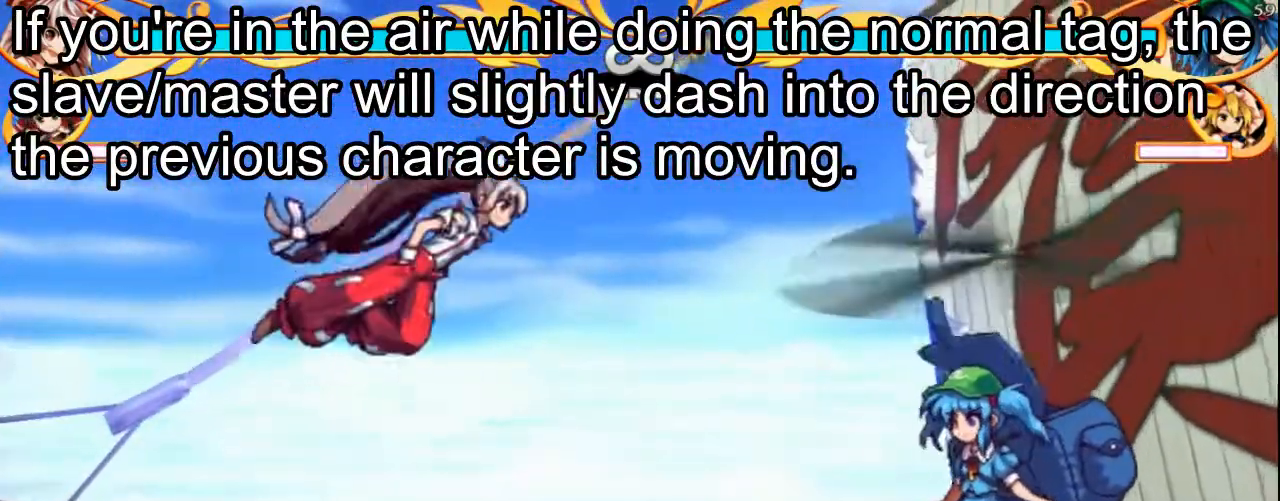
{"keys": ["left"], "events": [[62, "s", "up"], [83, "right", "up"], [229, "left", "down"], [292, "a", "down"], [438, "a", "up"]]}
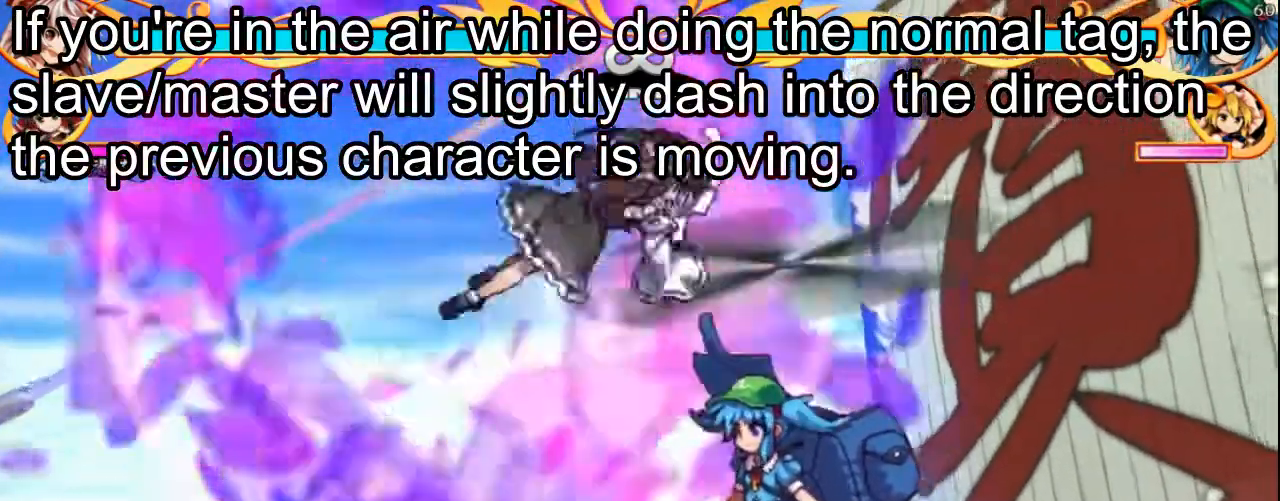
{"keys": ["left", "up"], "events": [[208, "up", "down"], [312, "s", "down"], [396, "s", "up"]]}
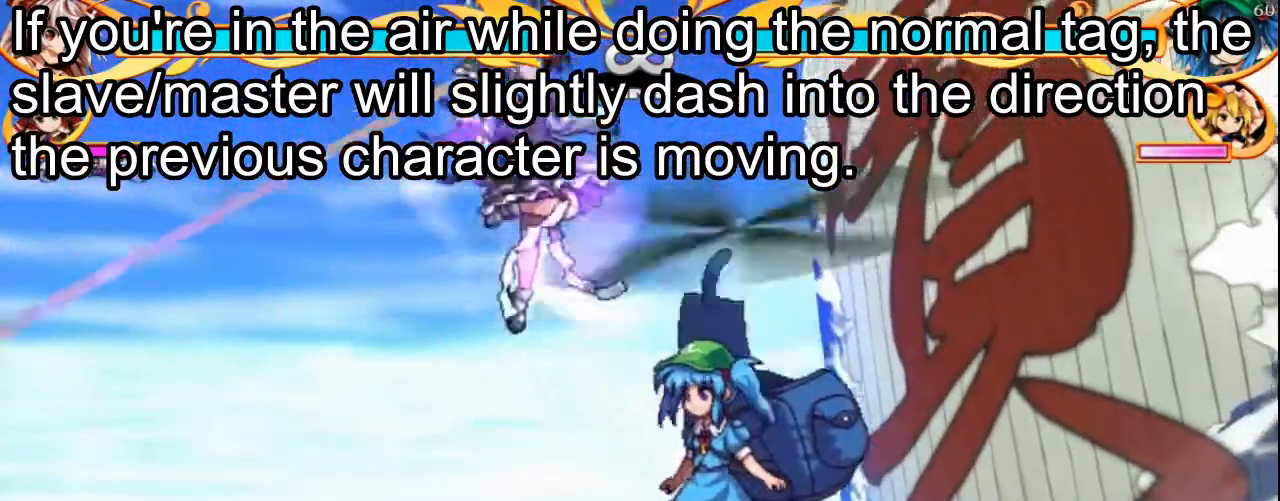
{"keys": ["left"], "events": [[146, "up", "up"], [188, "a", "down"], [396, "a", "up"]]}
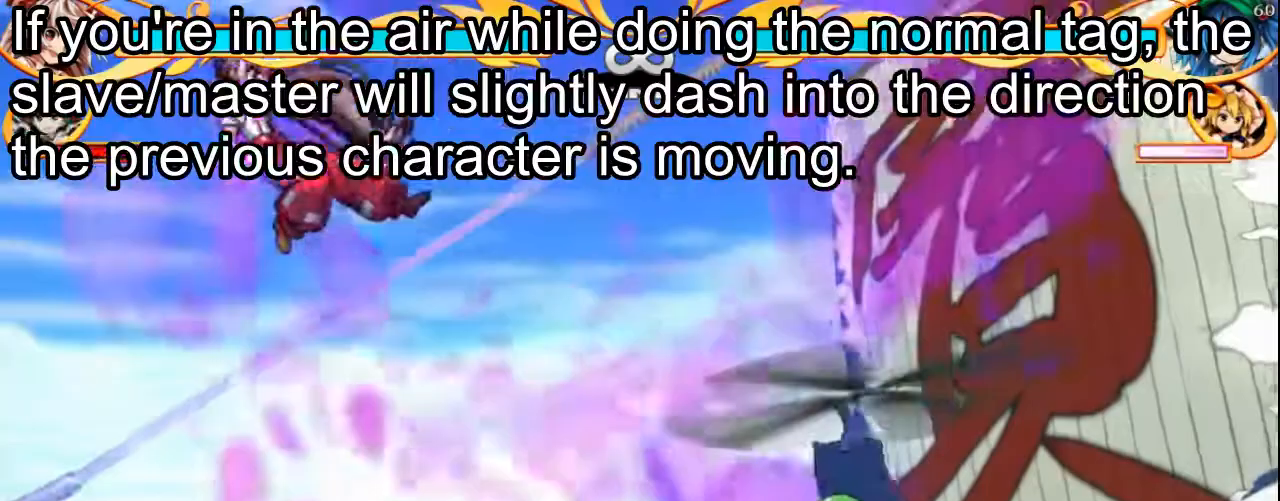
{"keys": ["left"], "events": [[250, "s", "down"], [354, "s", "up"]]}
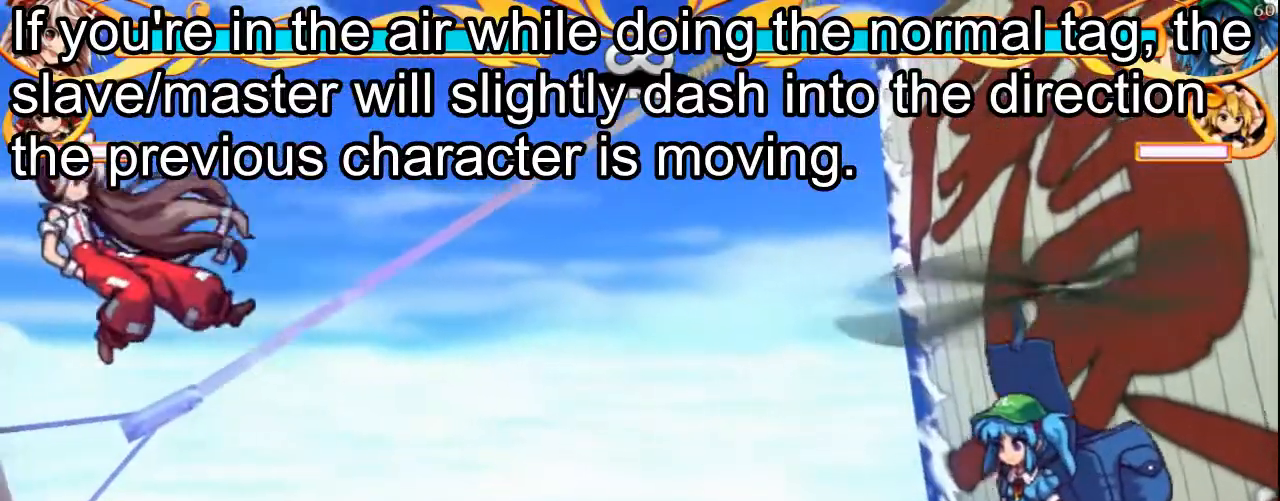
{"keys": ["right"], "events": [[42, "a", "down"], [167, "a", "up"], [229, "left", "up"], [479, "right", "down"]]}
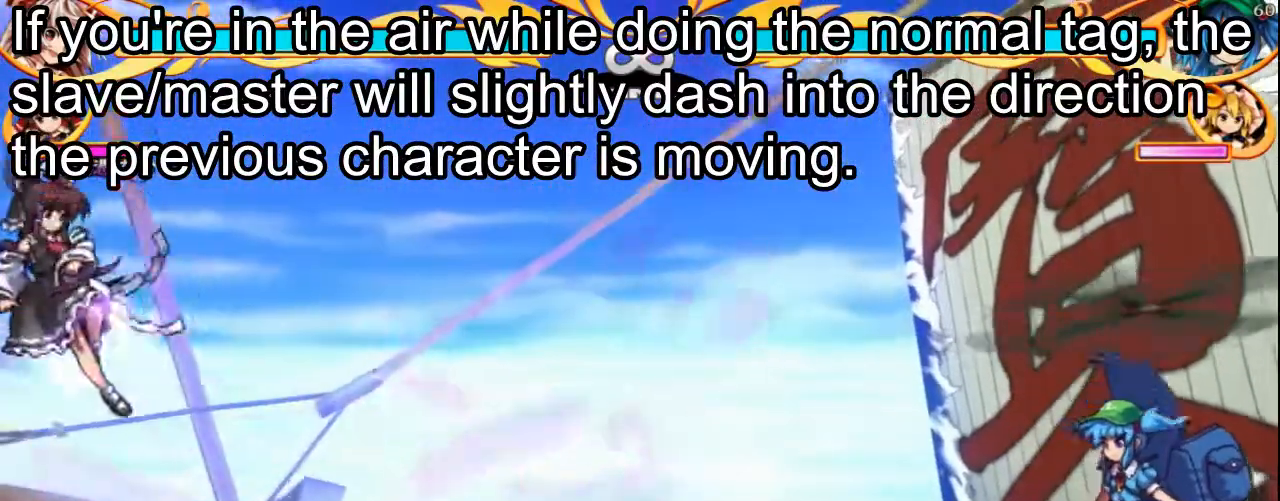
{"keys": ["right"], "events": [[42, "s", "down"], [146, "s", "up"]]}
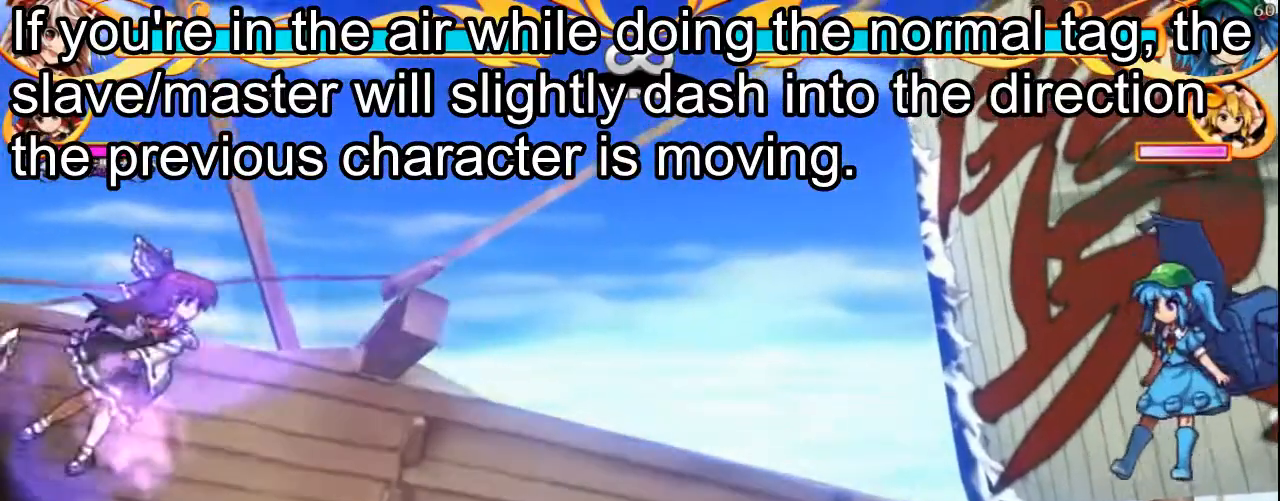
{"keys": ["left", "right"], "events": [[42, "s", "down"], [146, "s", "up"], [250, "a", "down"], [354, "a", "up"], [354, "left", "down"]]}
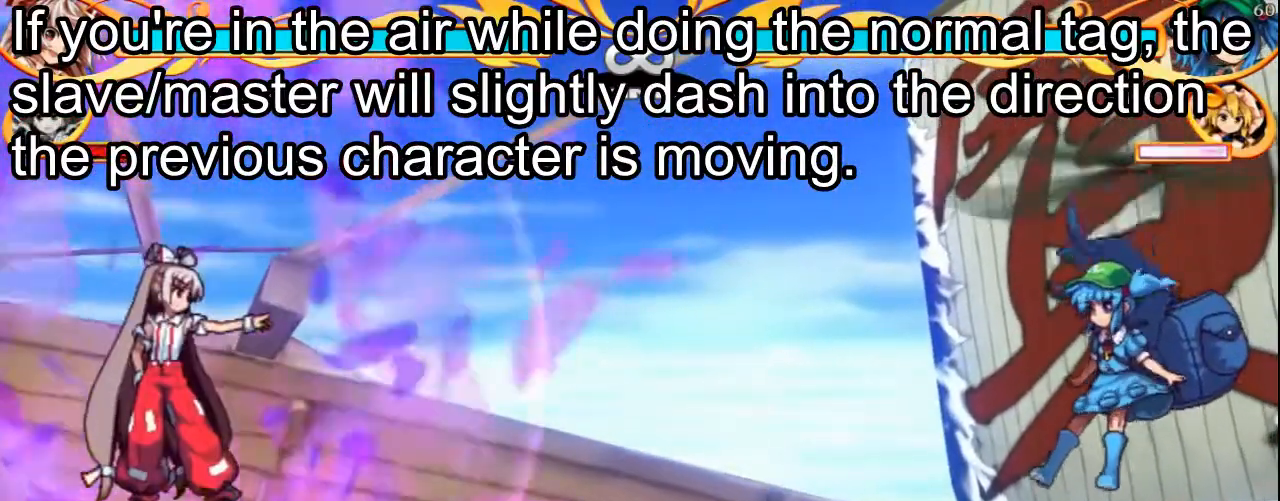
{"keys": ["a", "right"], "events": [[21, "right", "up"], [104, "left", "up"], [333, "right", "down"], [438, "a", "down"]]}
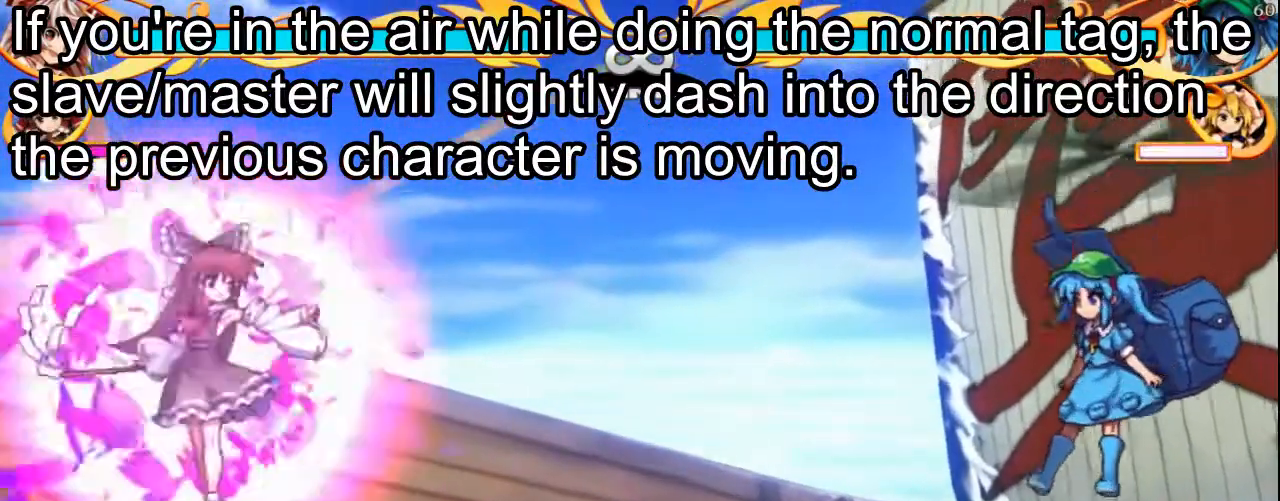
{"keys": ["a", "right"], "events": [[104, "a", "up"], [500, "a", "down"]]}
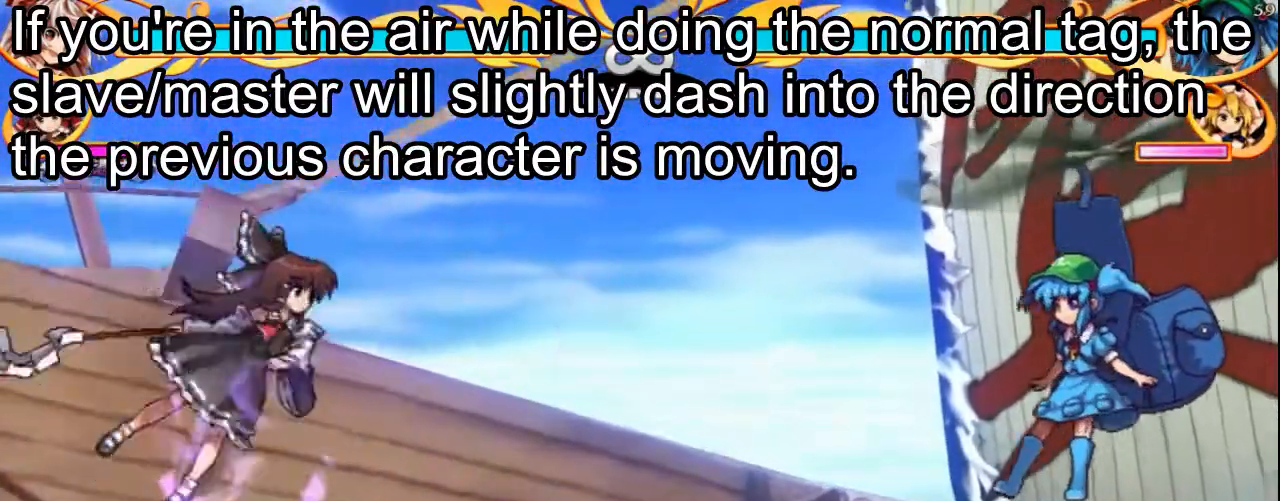
{"keys": ["right", "s"], "events": [[104, "a", "up"], [479, "s", "down"]]}
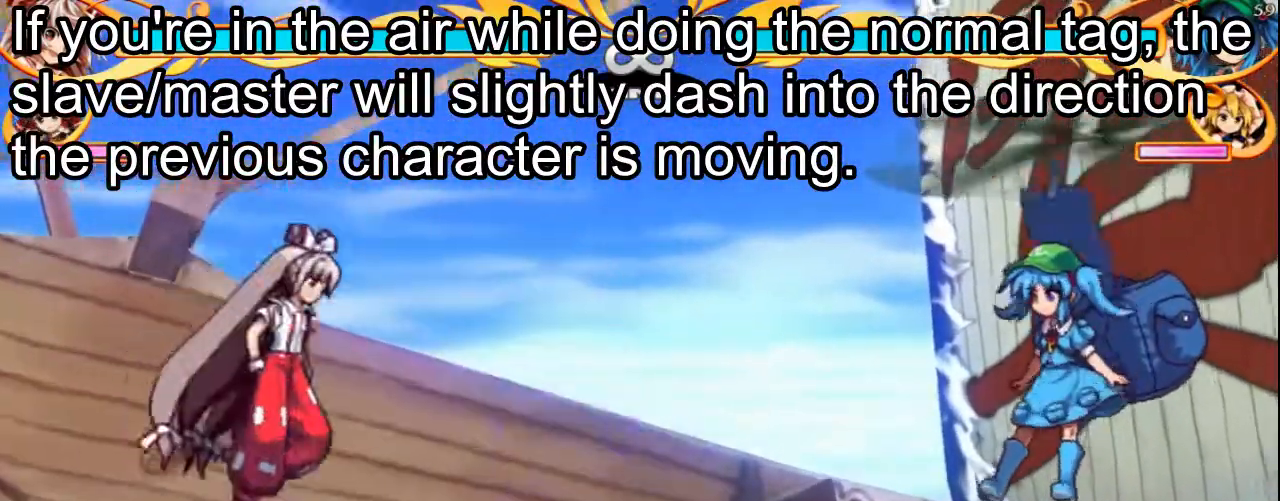
{"keys": ["right"], "events": [[83, "s", "up"], [292, "a", "down"], [417, "a", "up"]]}
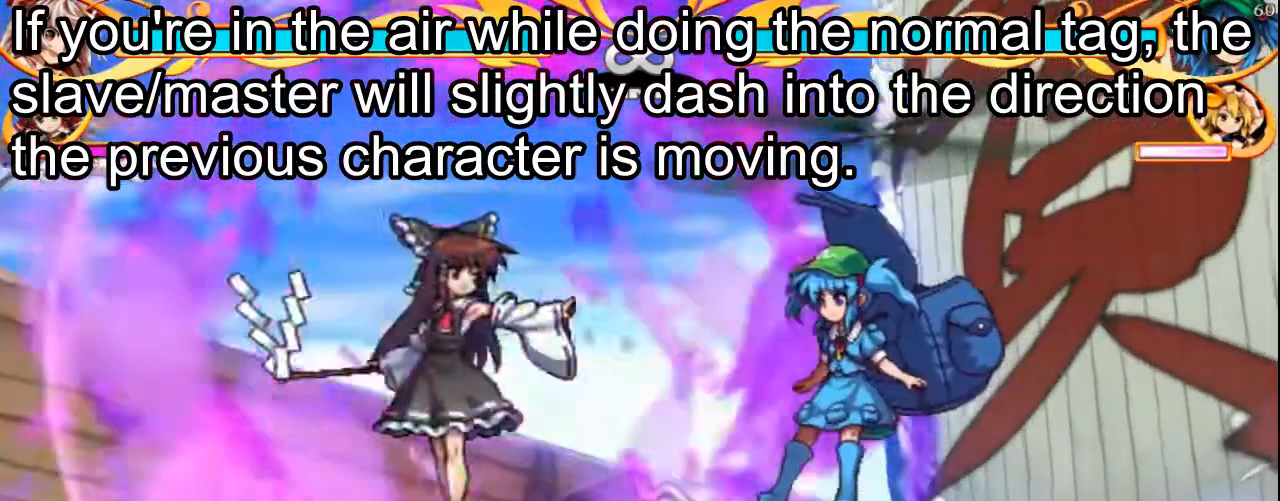
{"keys": ["left"], "events": [[62, "left", "down"], [62, "right", "up"], [292, "s", "down"], [396, "s", "up"]]}
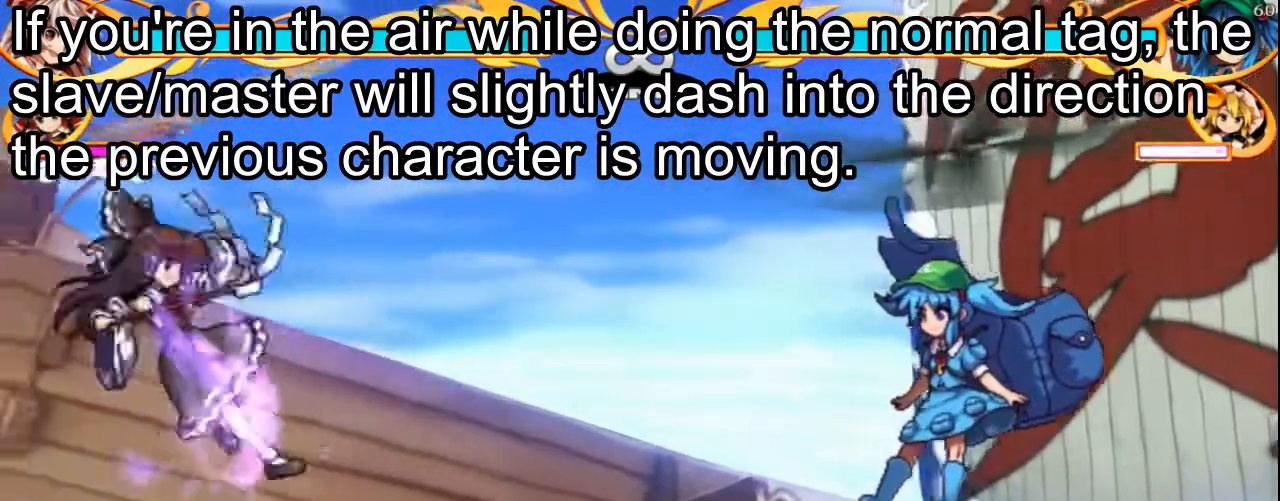
{"keys": ["left"], "events": [[21, "a", "down"], [146, "a", "up"], [208, "a", "down"], [312, "a", "up"], [375, "a", "down"], [458, "a", "up"]]}
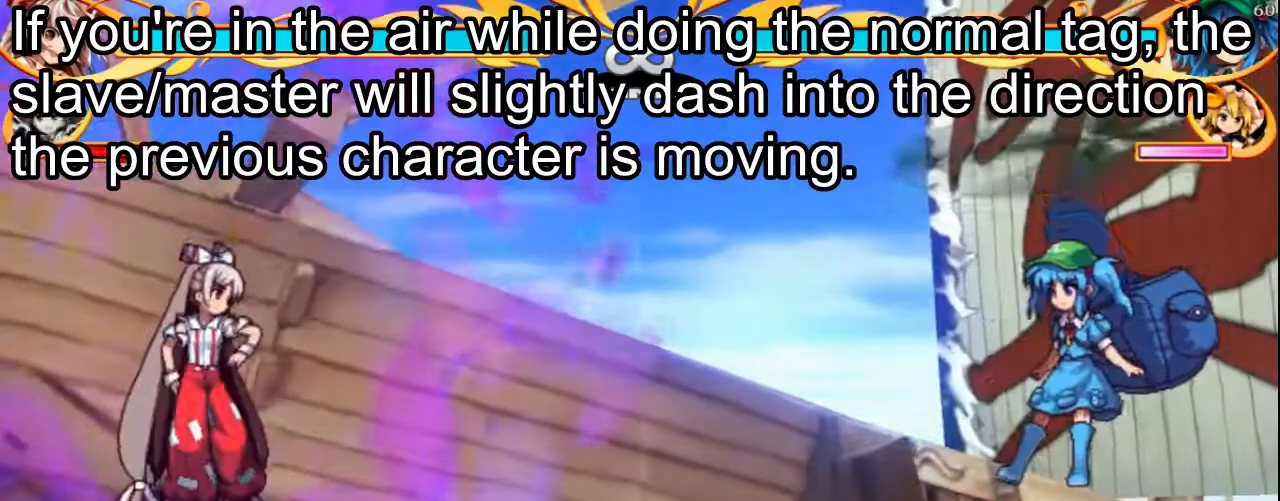
{"keys": [], "events": [[21, "left", "up"], [188, "down", "down"], [396, "s", "down"], [458, "down", "up"], [458, "s", "up"]]}
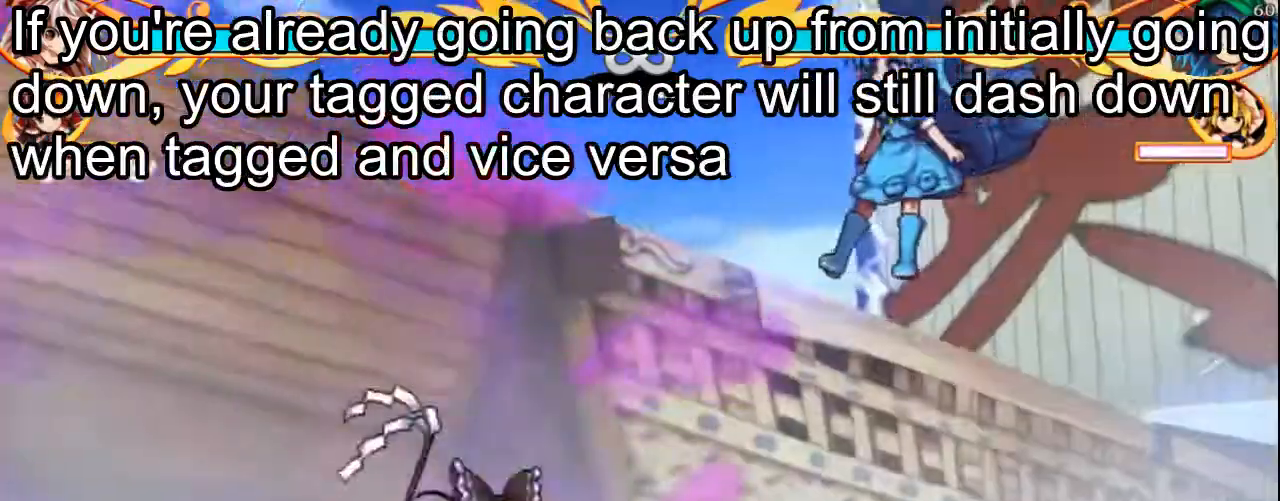
{"keys": ["left"], "events": [[354, "left", "down"]]}
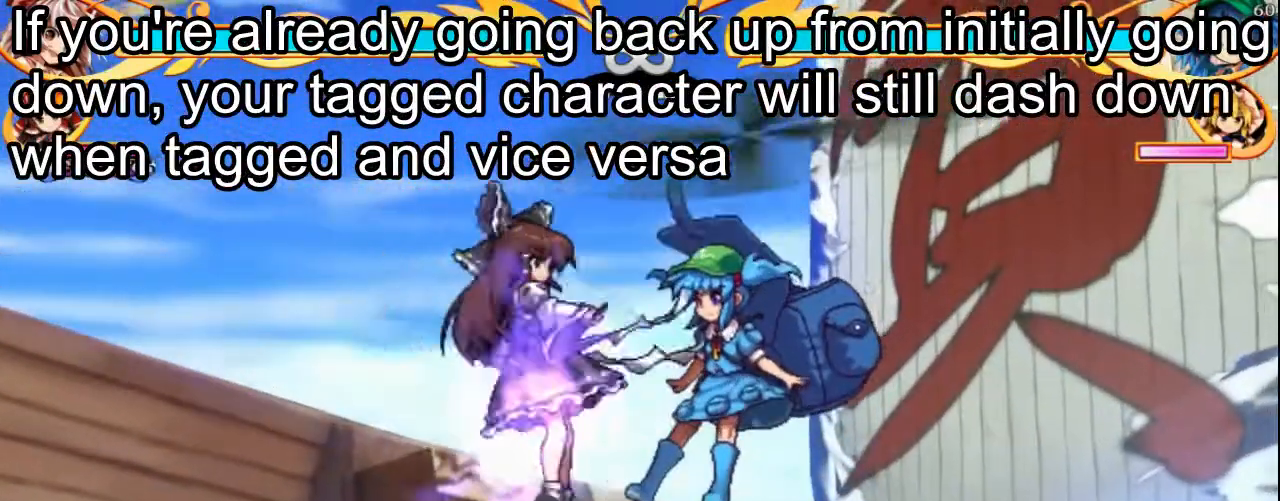
{"keys": [], "events": [[62, "down", "down"], [271, "down", "up"], [271, "left", "up"]]}
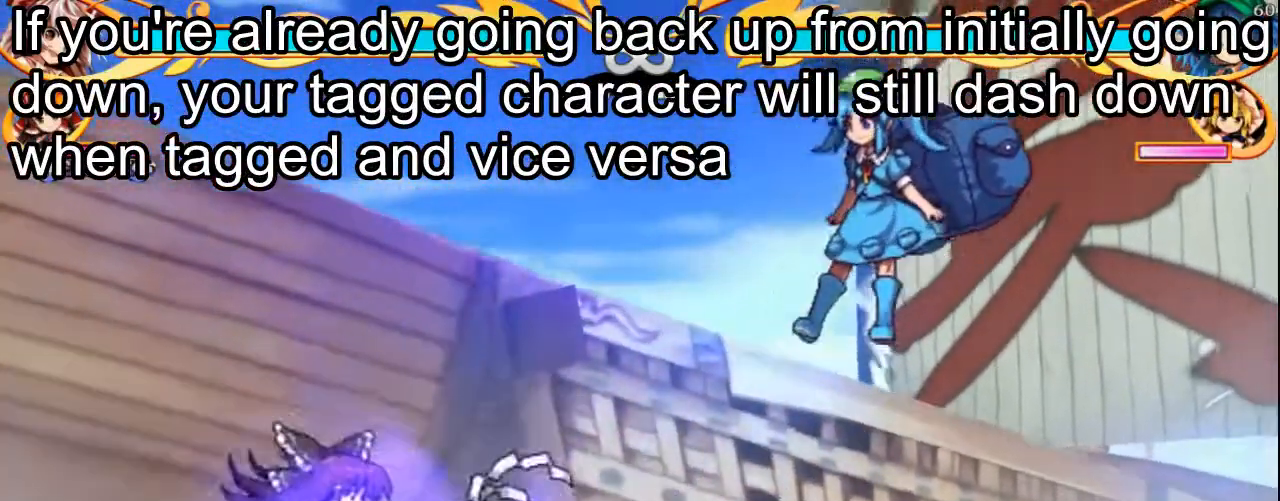
{"keys": [], "events": [[333, "a", "down"], [479, "a", "up"]]}